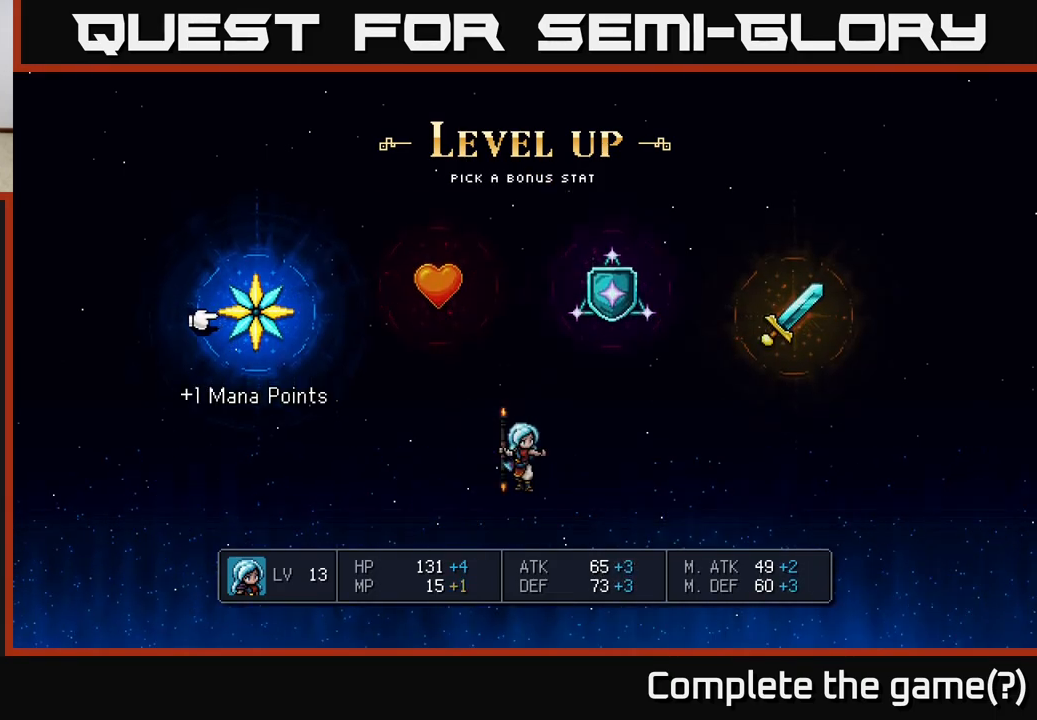
Gameplay with a controller (Xbox layout); each line is a JSON object with the inputs held at the frame after it. "events" lists button and stick changes between this image and that frame as [ms after this image, input, new state], when the widget could be followed in between.
{"buttons": [], "left_stick": "center", "right_stick": "center", "events": [[67, "left_stick", "right"], [283, "left_stick", "center"]]}
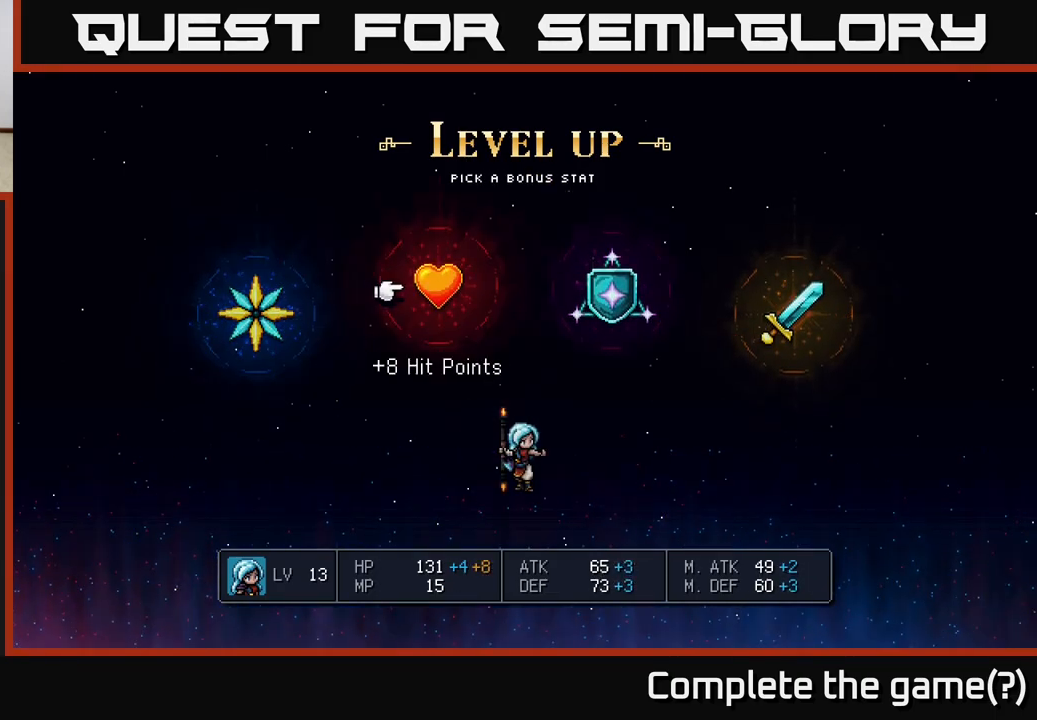
{"buttons": [], "left_stick": "center", "right_stick": "center", "events": []}
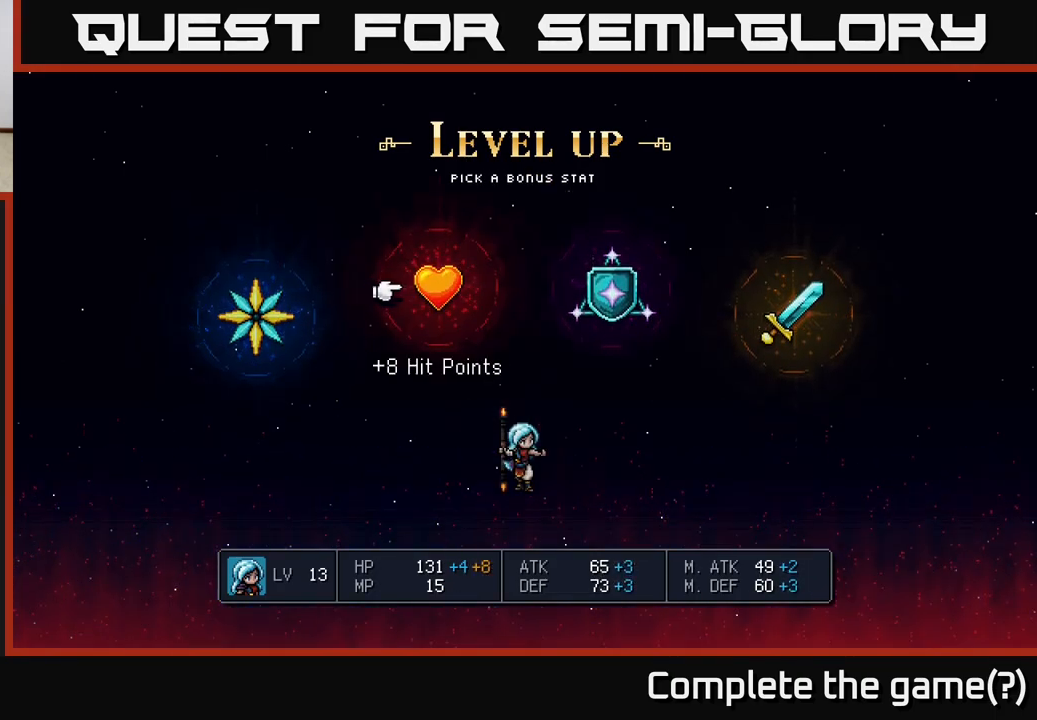
{"buttons": [], "left_stick": "center", "right_stick": "center", "events": []}
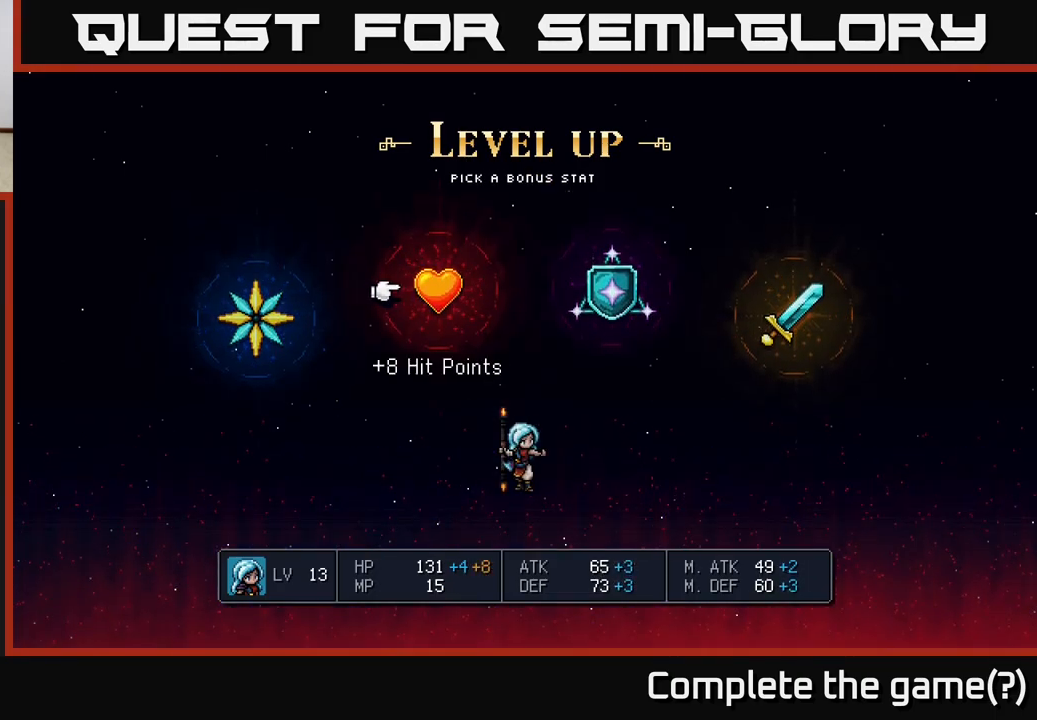
{"buttons": [], "left_stick": "center", "right_stick": "center", "events": []}
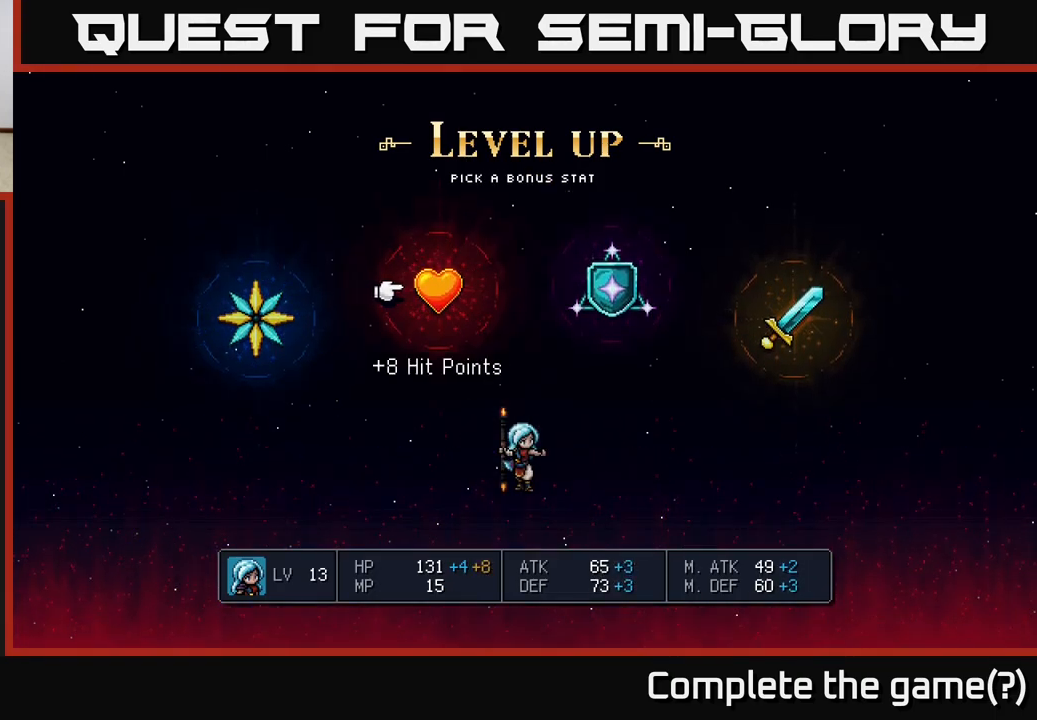
{"buttons": [], "left_stick": "center", "right_stick": "center", "events": []}
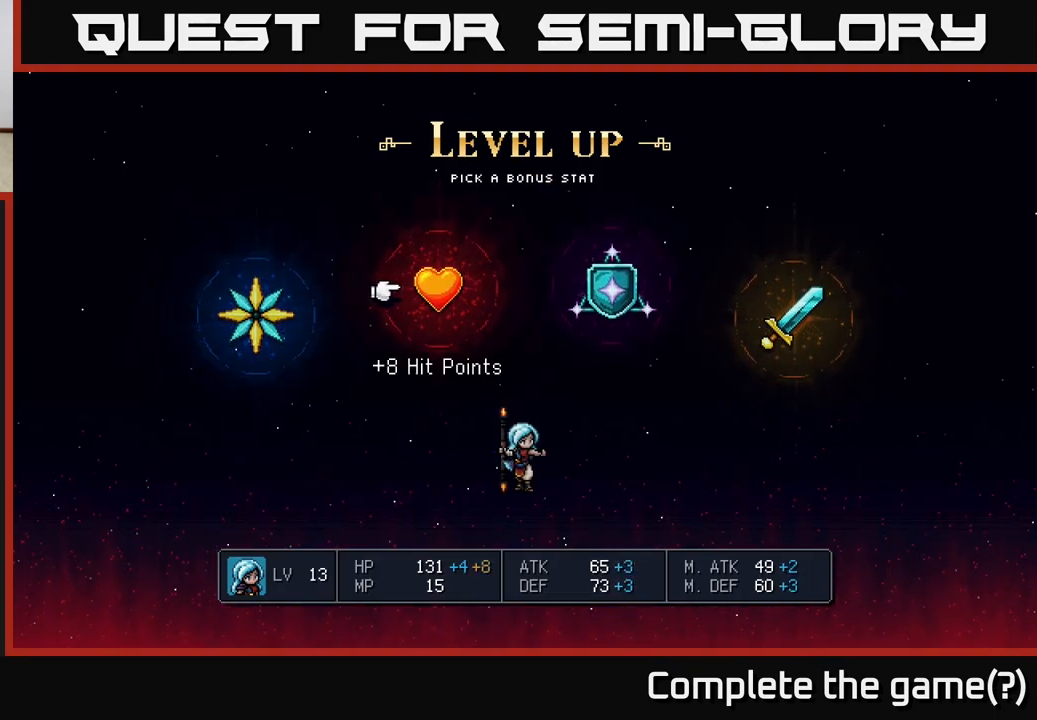
{"buttons": [], "left_stick": "center", "right_stick": "center", "events": []}
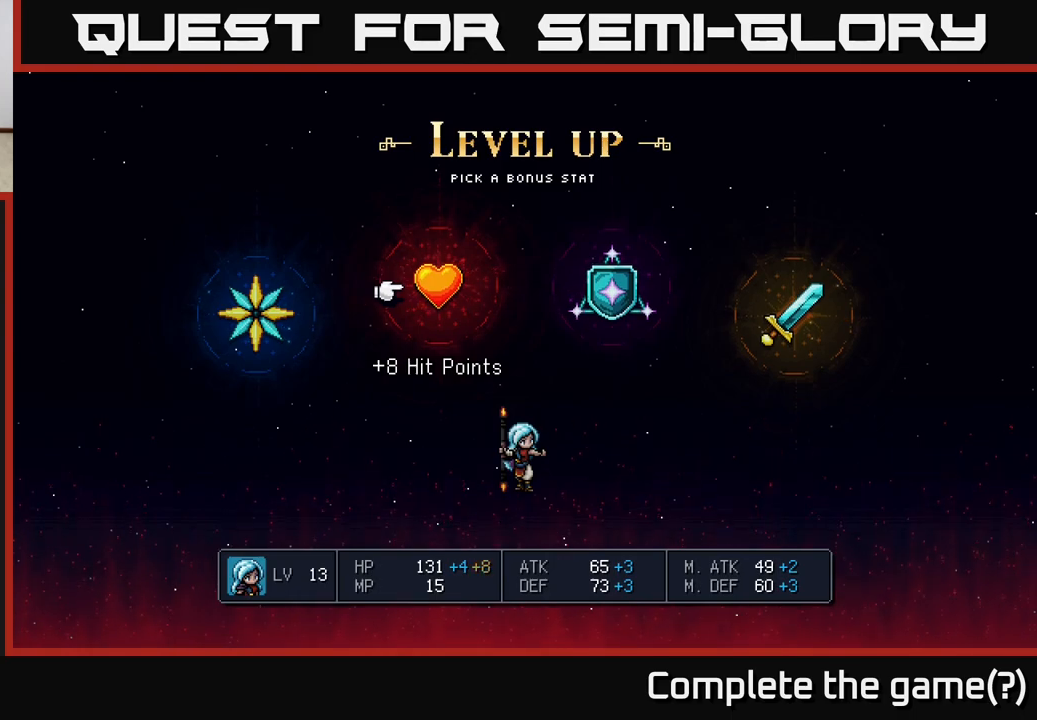
{"buttons": [], "left_stick": "center", "right_stick": "center", "events": []}
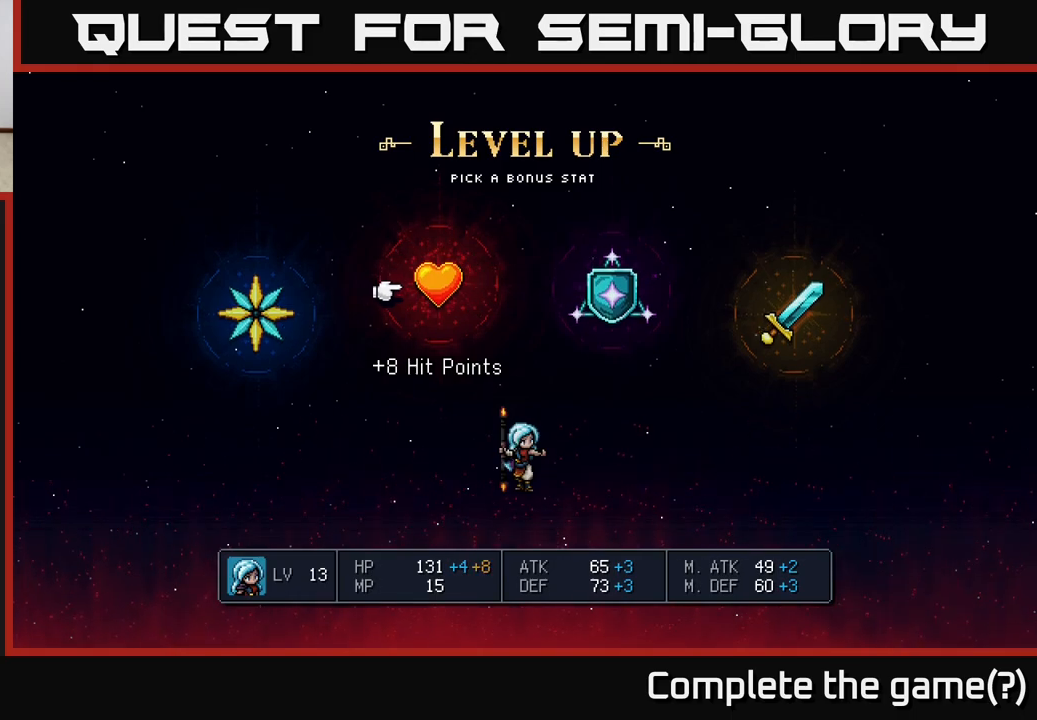
{"buttons": [], "left_stick": "center", "right_stick": "center", "events": [[267, "left_stick", "right"], [450, "left_stick", "center"]]}
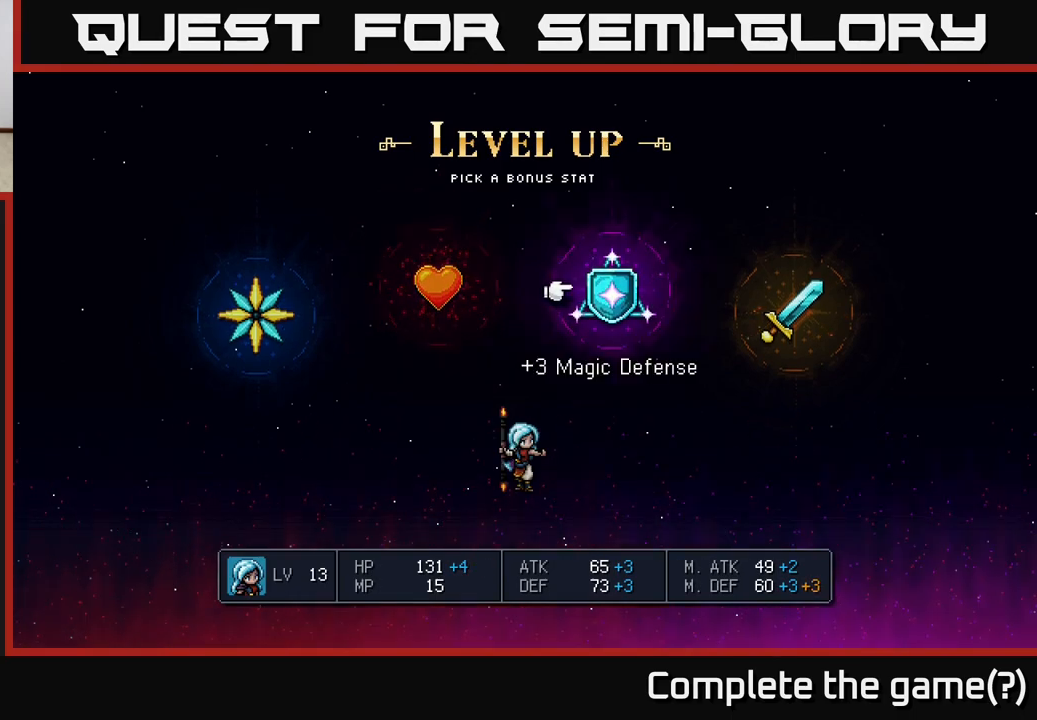
{"buttons": [], "left_stick": "center", "right_stick": "center", "events": [[67, "left_stick", "right"], [267, "left_stick", "center"]]}
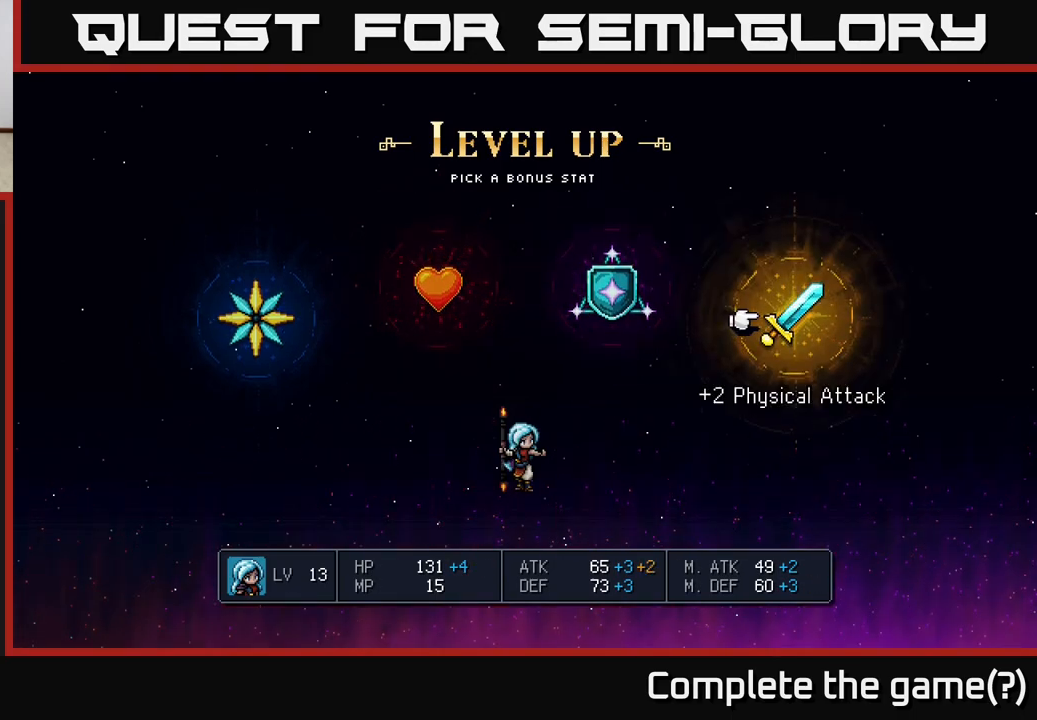
{"buttons": [], "left_stick": "center", "right_stick": "center", "events": [[217, "left_stick", "left"], [367, "left_stick", "center"]]}
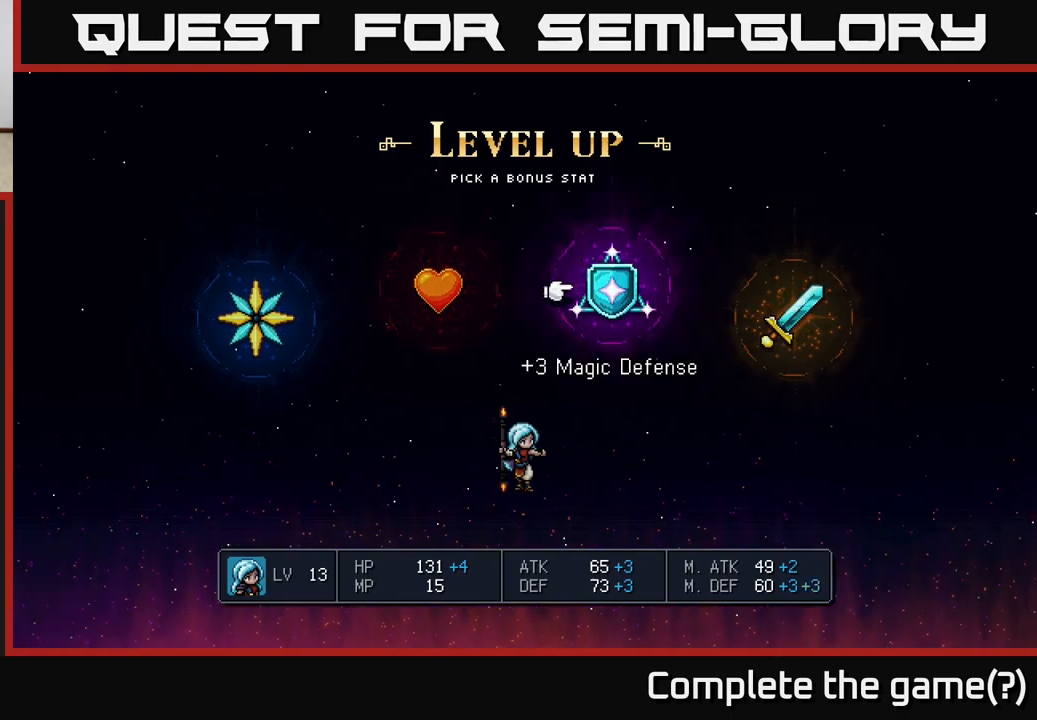
{"buttons": [], "left_stick": "center", "right_stick": "center", "events": [[17, "left_stick", "left"], [167, "left_stick", "center"]]}
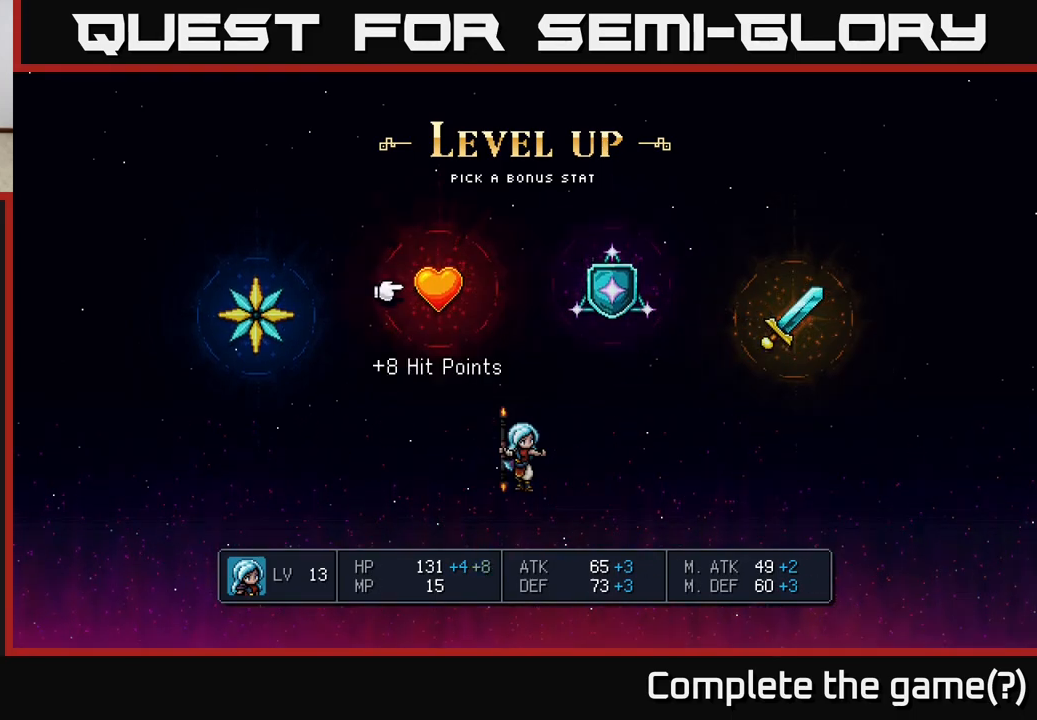
{"buttons": [], "left_stick": "right", "right_stick": "center", "events": [[333, "left_stick", "right"]]}
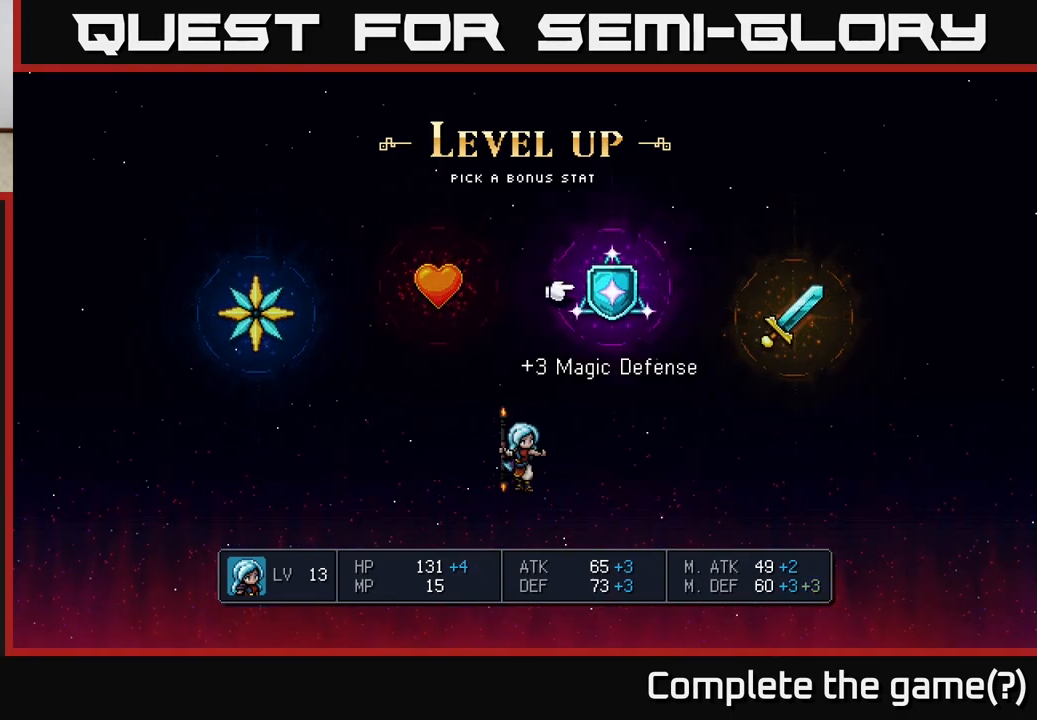
{"buttons": [], "left_stick": "center", "right_stick": "center", "events": [[17, "left_stick", "center"], [83, "left_stick", "left"], [267, "left_stick", "center"], [383, "A", "down"], [450, "A", "up"]]}
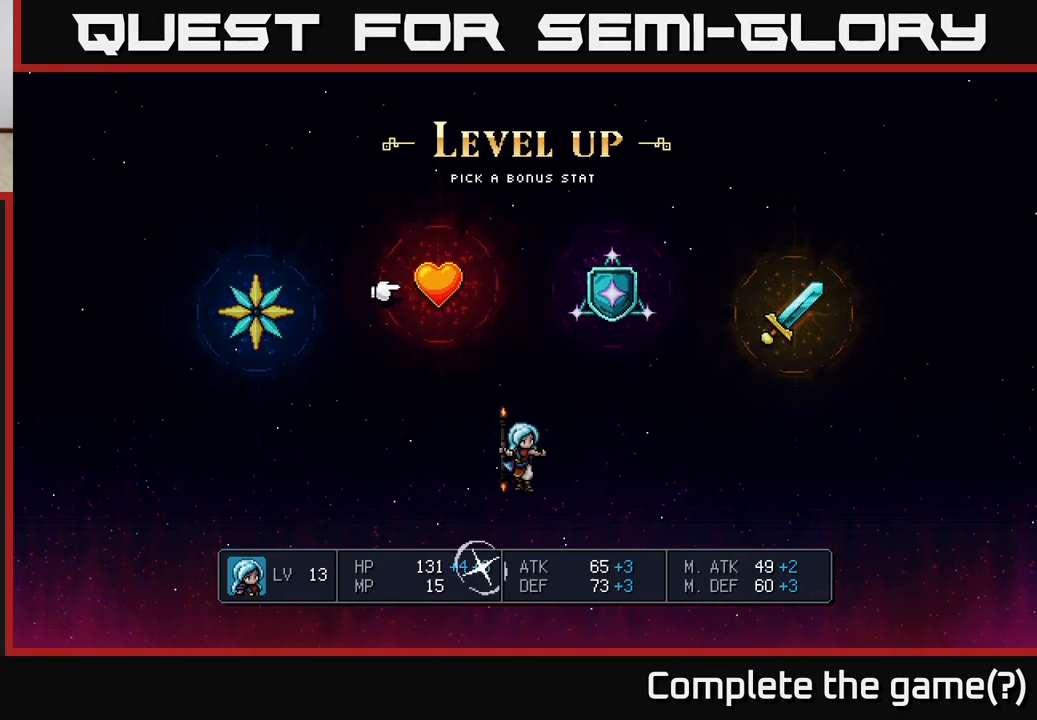
{"buttons": [], "left_stick": "center", "right_stick": "center", "events": []}
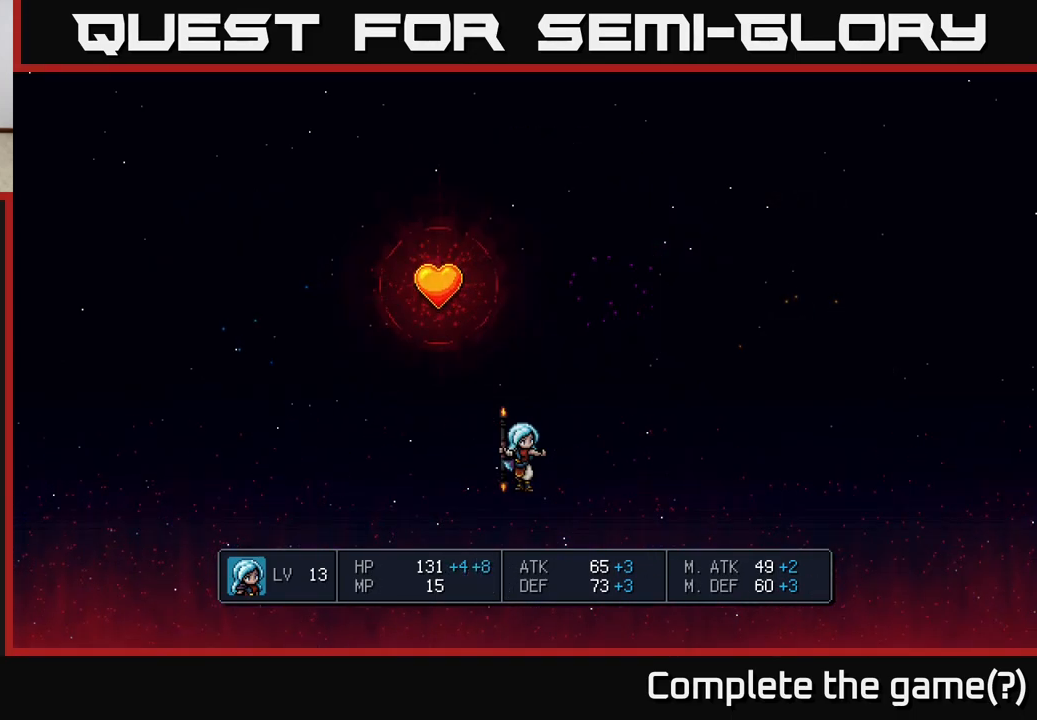
{"buttons": [], "left_stick": "center", "right_stick": "center", "events": []}
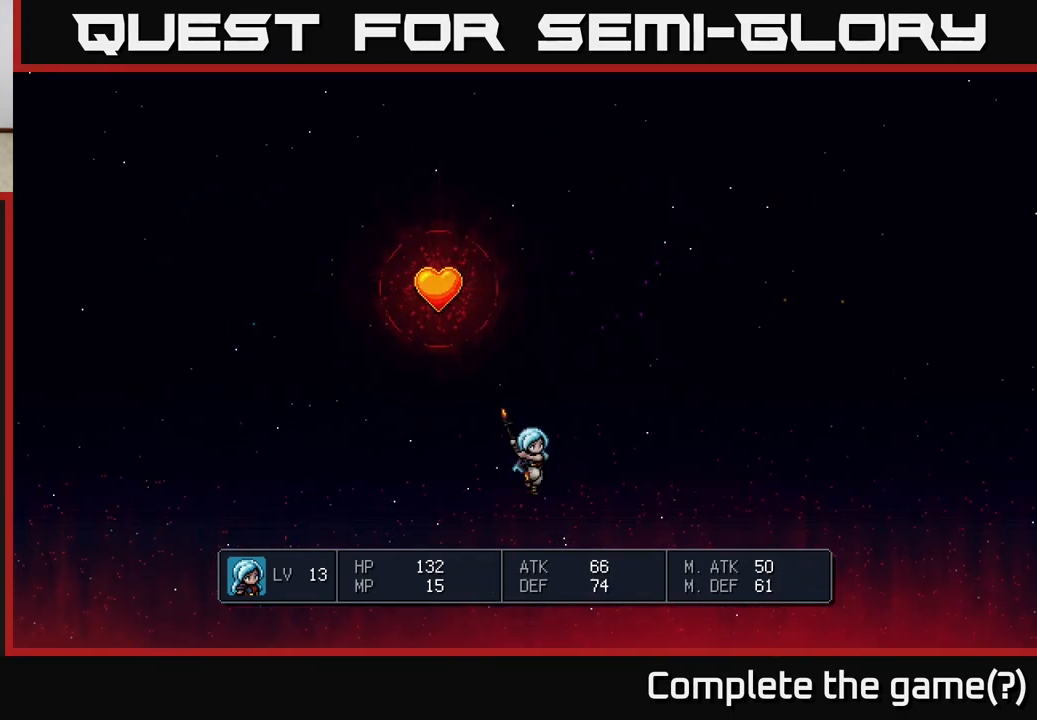
{"buttons": [], "left_stick": "center", "right_stick": "center", "events": [[100, "A", "down"], [183, "A", "up"], [350, "A", "down"], [400, "A", "up"]]}
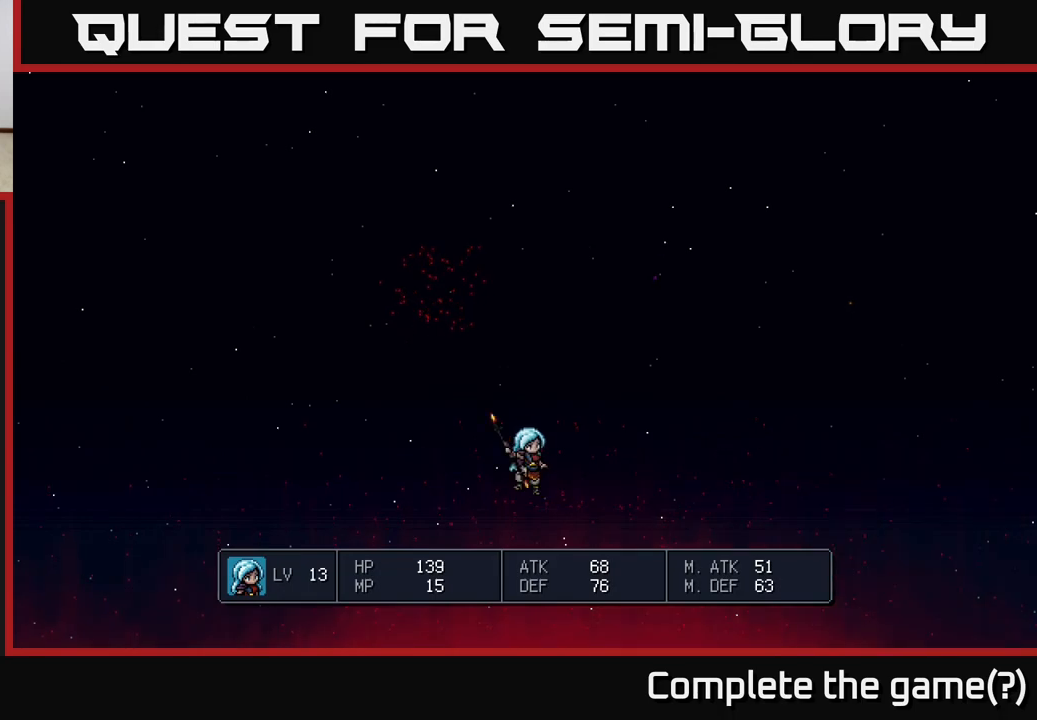
{"buttons": [], "left_stick": "center", "right_stick": "center", "events": []}